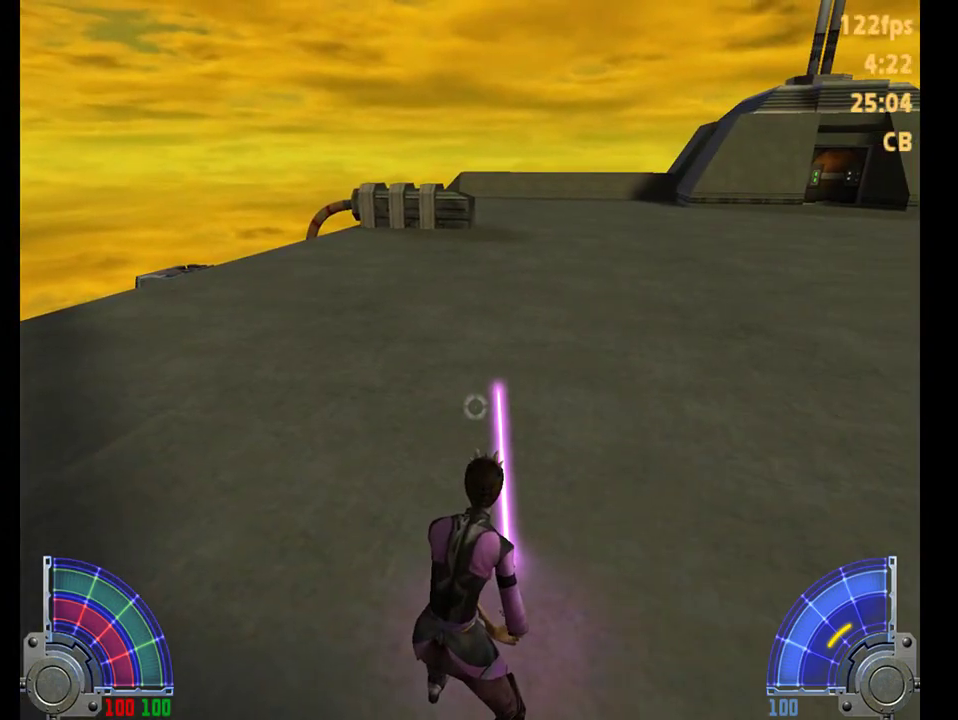
Gameplay with keyboard and mouse; each line is a JSON object with the keys and mouse buttons held at the frame after it. "events" lists presses ("down") and releases ("up") of "1", "2", "3", "4", "5", "6", "7", "a", "alt", "c", "caps_lock", "comma", "ctrl", "d", "e", "f", "q", "r", "s", "shift", "space", "t", "tab", "tilde", "v", "w", "x", "y", "mouse_left", "mouse_right", "mouse_mb4" and "mouse_mb5" between this image and that frame as [ms after this image, input, new state], when the widget could be followed in between. "mouse_left", "mouse_right", "mouse_mb4", "mouse_mb5" = the "left", "right", "mb4", "mb5" buttons of the "mouse" list. No other keys are recorded. Not read: mouse_move.
{"keys": [], "mouse": [], "events": [[317, "d", "down"], [383, "d", "up"]]}
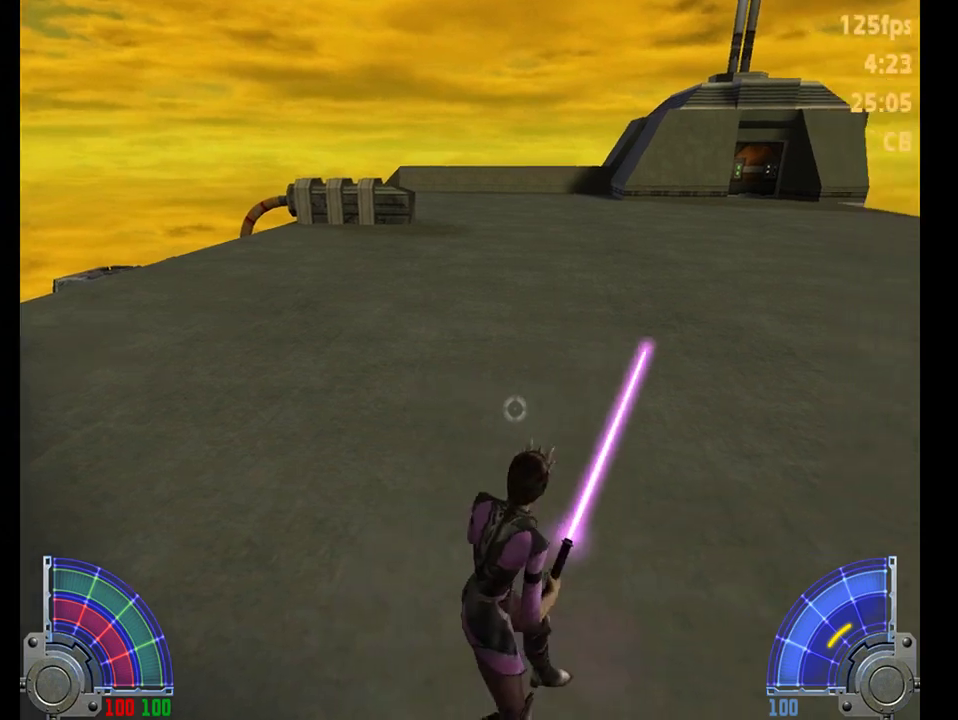
{"keys": [], "mouse": [], "events": [[33, "3", "down"], [33, "tab", "down"], [100, "tab", "up"], [133, "tab", "down"], [167, "3", "up"], [267, "tab", "up"]]}
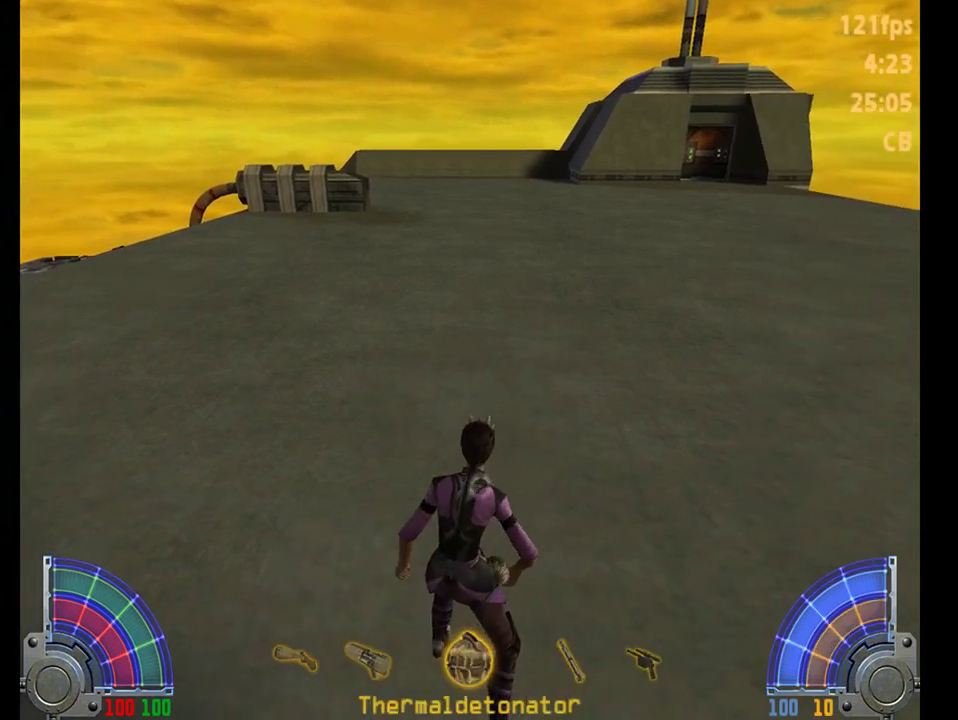
{"keys": ["d", "w"], "mouse": [], "events": [[67, "tab", "down"], [167, "tab", "up"], [400, "d", "down"], [433, "w", "down"]]}
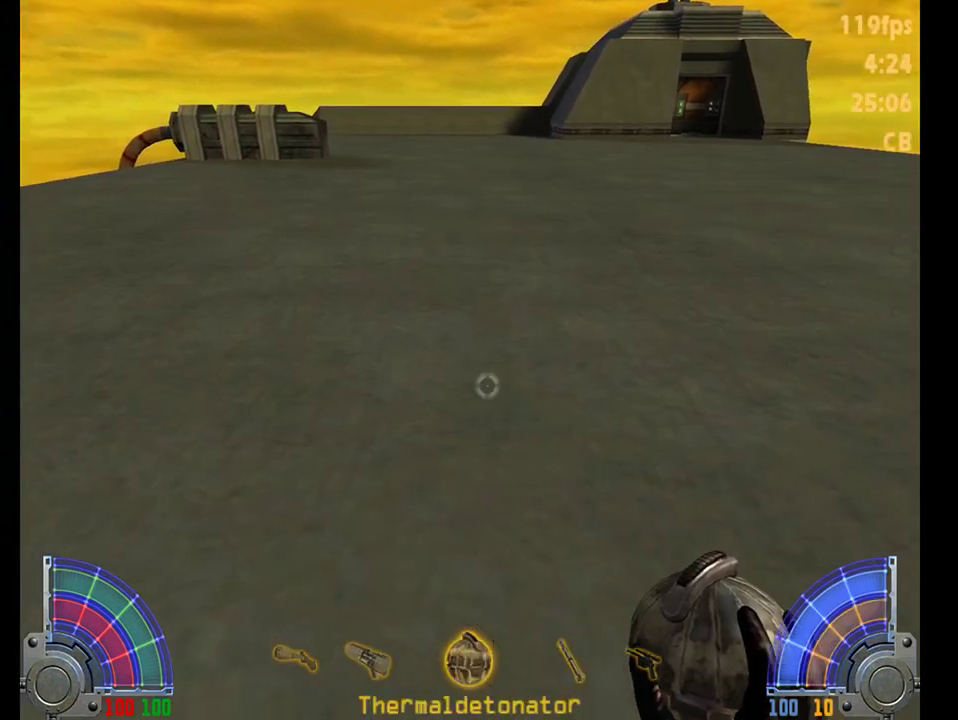
{"keys": ["a", "w"], "mouse": [], "events": [[67, "d", "up"], [267, "a", "down"], [300, "space", "down"], [483, "space", "up"]]}
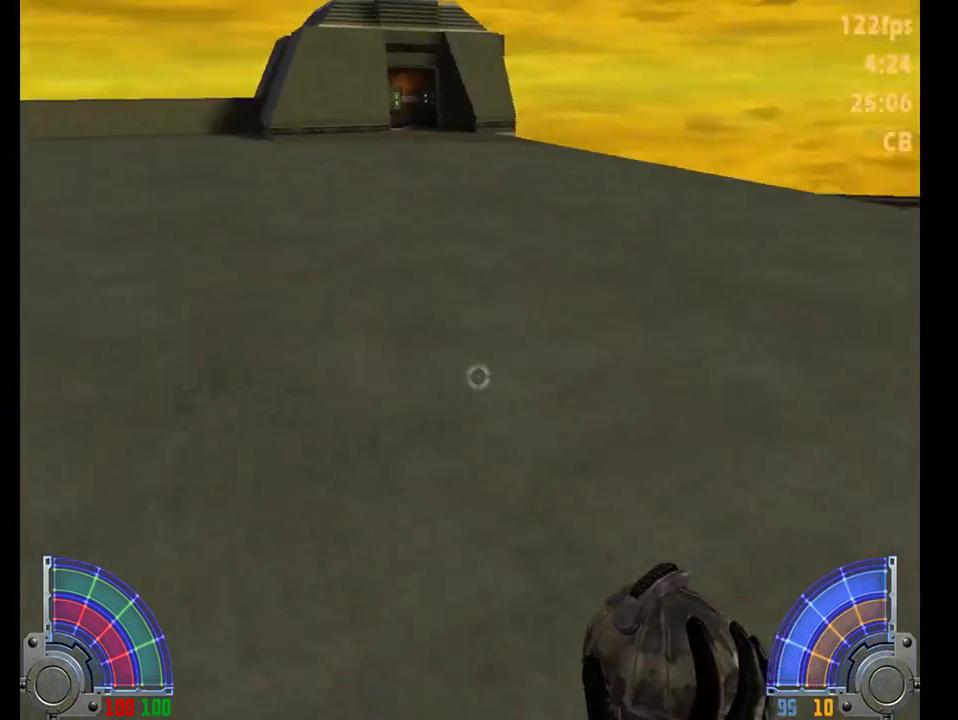
{"keys": ["a", "w"], "mouse": [], "events": []}
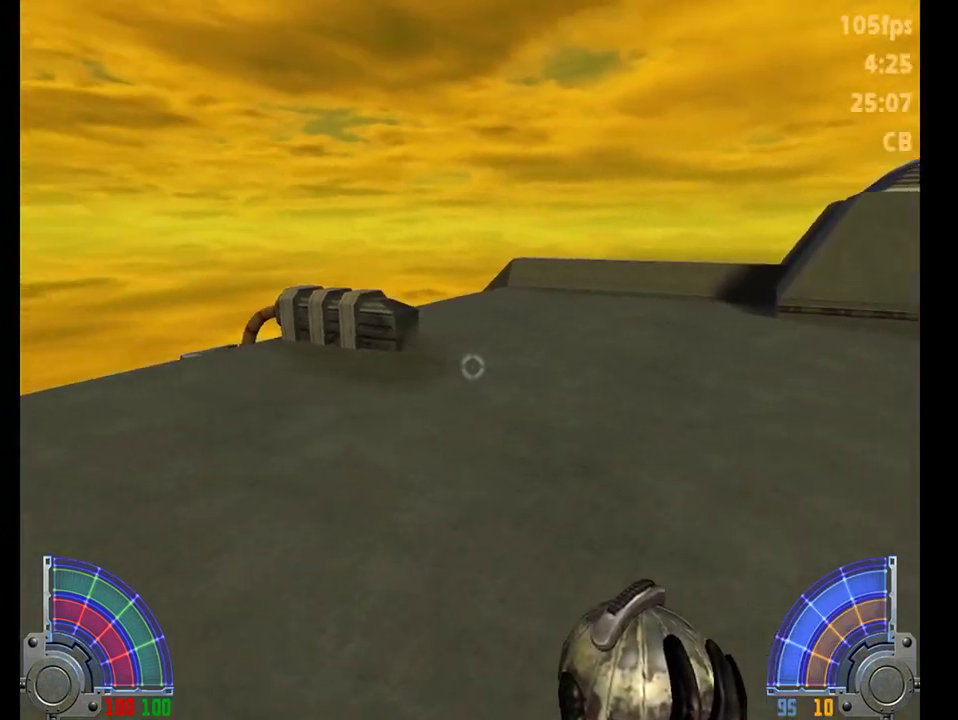
{"keys": ["d", "space", "w"], "mouse": [], "events": [[50, "ctrl", "down"], [317, "d", "down"], [317, "space", "down"], [350, "a", "up"], [350, "ctrl", "up"]]}
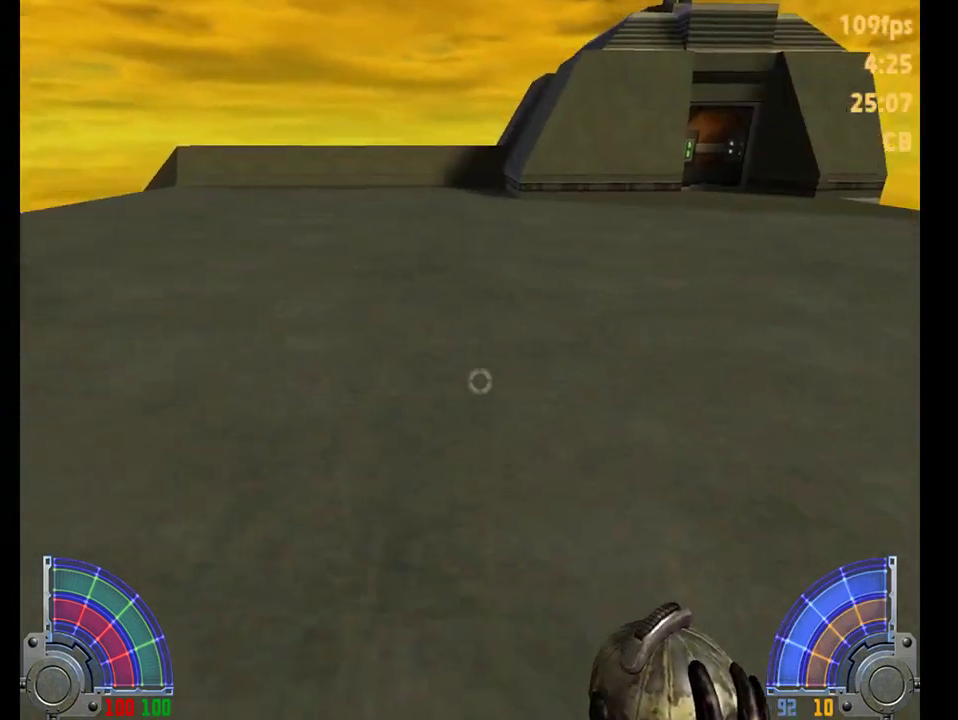
{"keys": ["a", "ctrl", "w"], "mouse": [], "events": [[83, "space", "up"], [400, "a", "down"], [433, "d", "up"], [500, "ctrl", "down"]]}
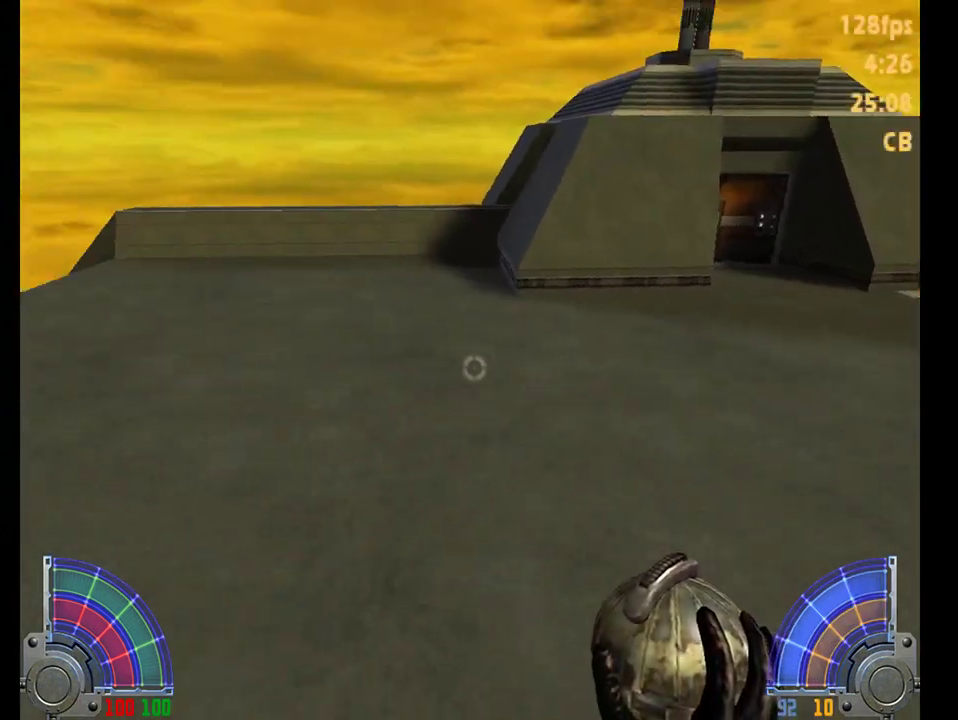
{"keys": ["d", "space", "w"], "mouse": [], "events": [[433, "ctrl", "up"], [433, "space", "down"], [500, "a", "up"], [500, "d", "down"]]}
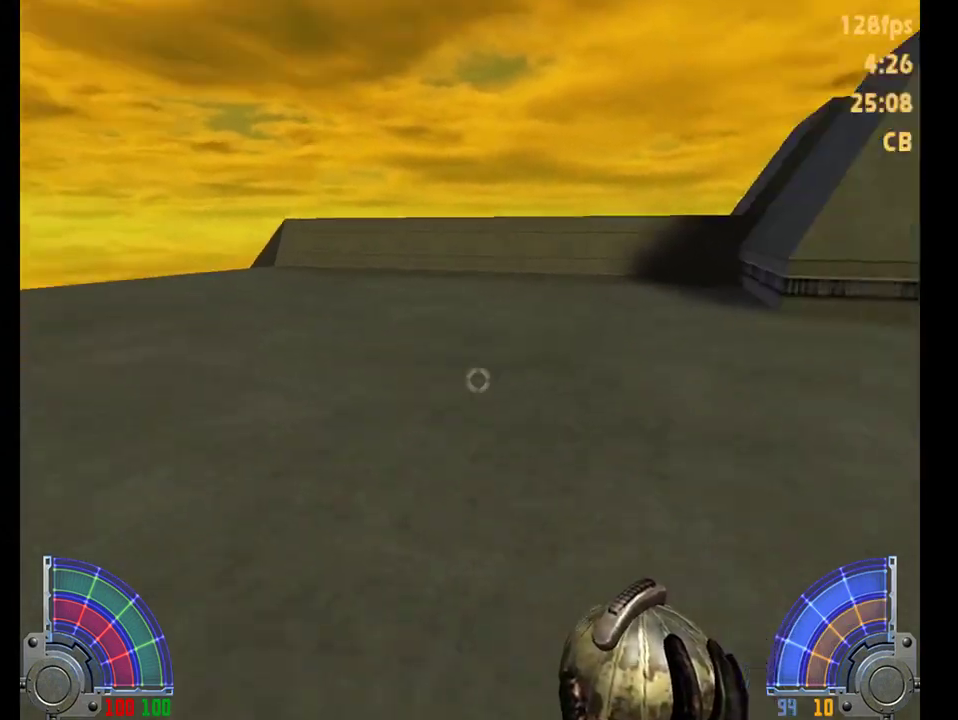
{"keys": ["a", "ctrl", "w"], "mouse": [], "events": [[167, "space", "up"], [267, "a", "down"], [333, "d", "up"], [367, "ctrl", "down"]]}
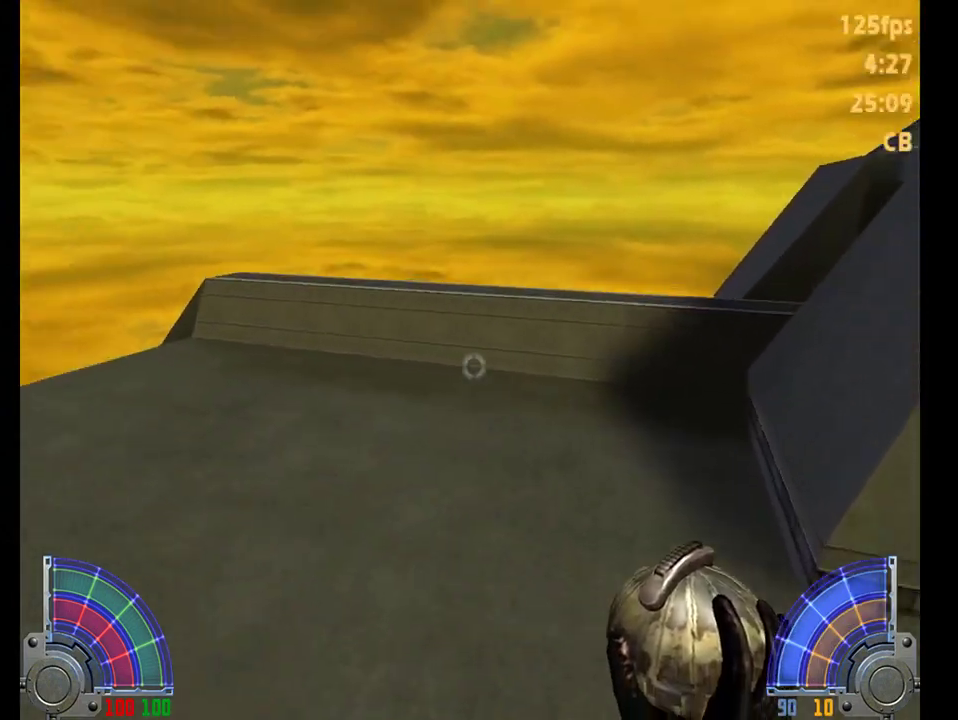
{"keys": ["a", "ctrl", "w"], "mouse": [], "events": []}
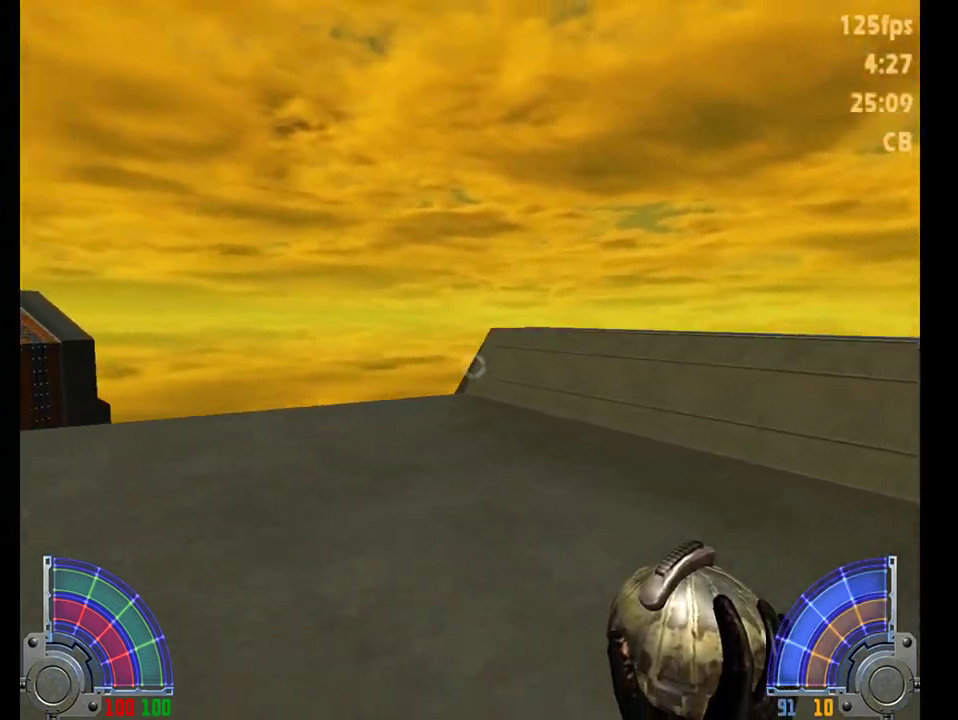
{"keys": ["d", "w"], "mouse": [], "events": [[50, "a", "up"], [50, "ctrl", "up"], [50, "d", "down"], [150, "d", "up"], [150, "w", "up"], [383, "d", "down"], [417, "w", "down"]]}
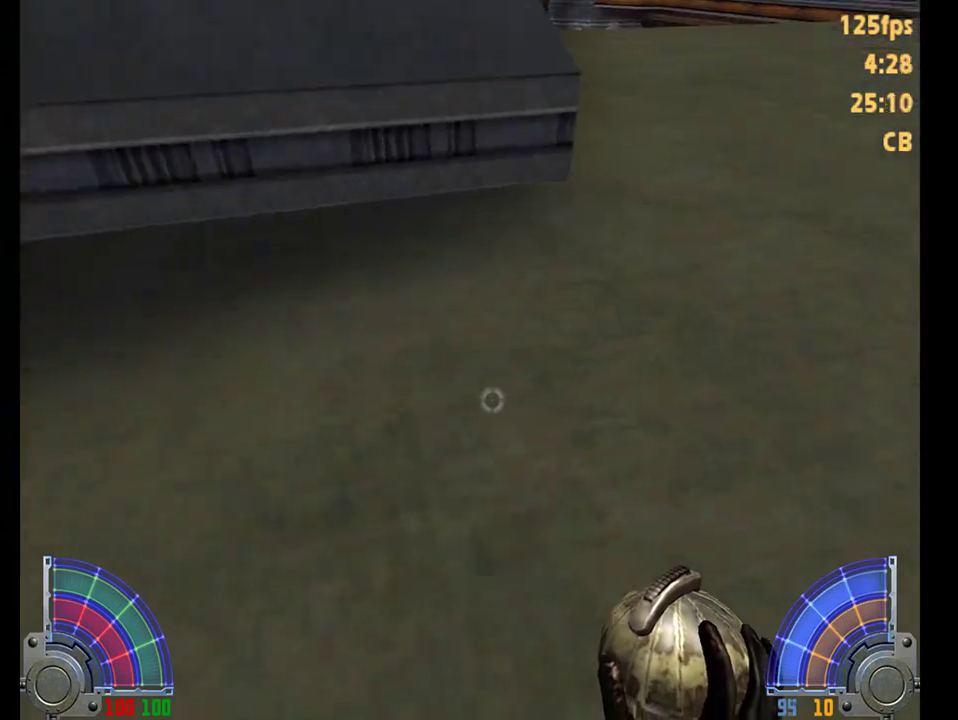
{"keys": ["d", "w"], "mouse": [], "events": [[150, "space", "down"], [367, "space", "up"]]}
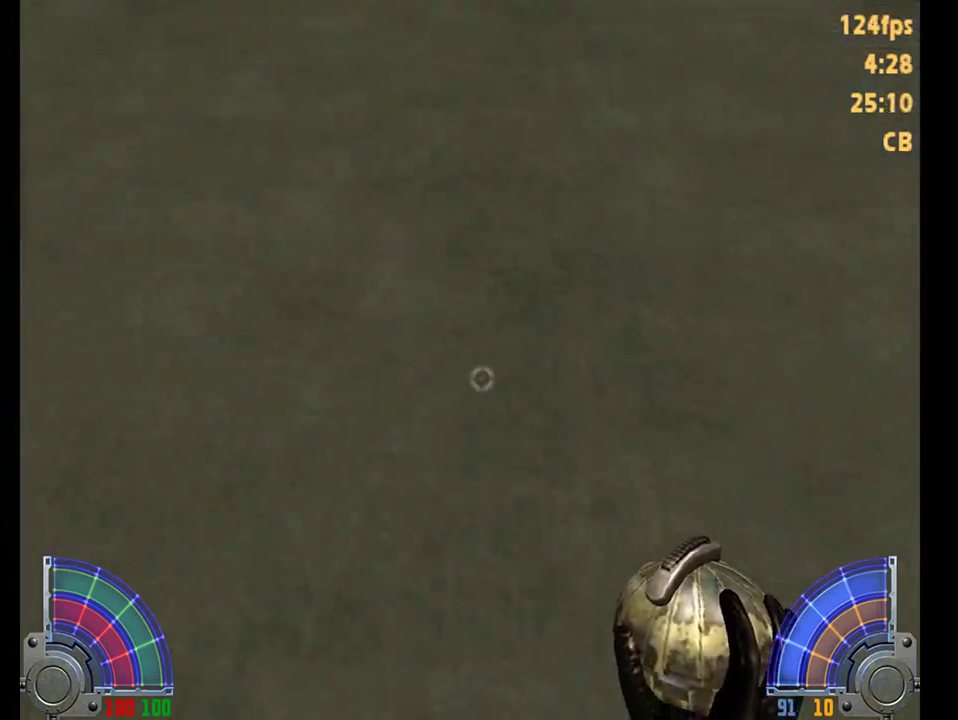
{"keys": ["ctrl", "d", "w"], "mouse": [], "events": [[233, "ctrl", "down"]]}
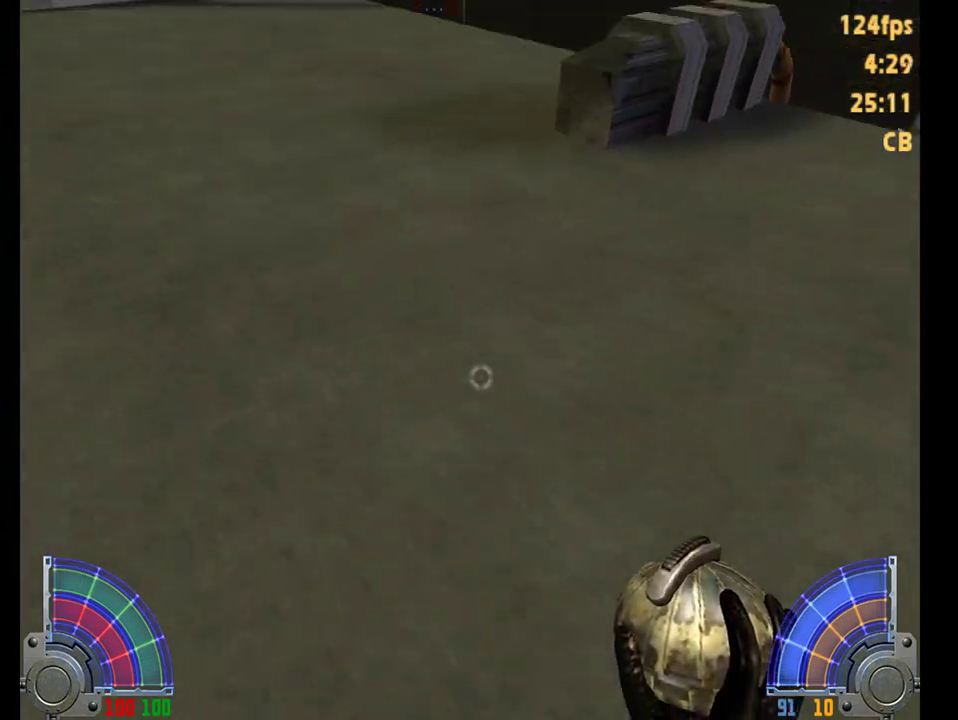
{"keys": ["a", "w"], "mouse": [], "events": [[167, "a", "down"], [167, "ctrl", "up"], [200, "space", "down"], [233, "d", "up"], [483, "space", "up"]]}
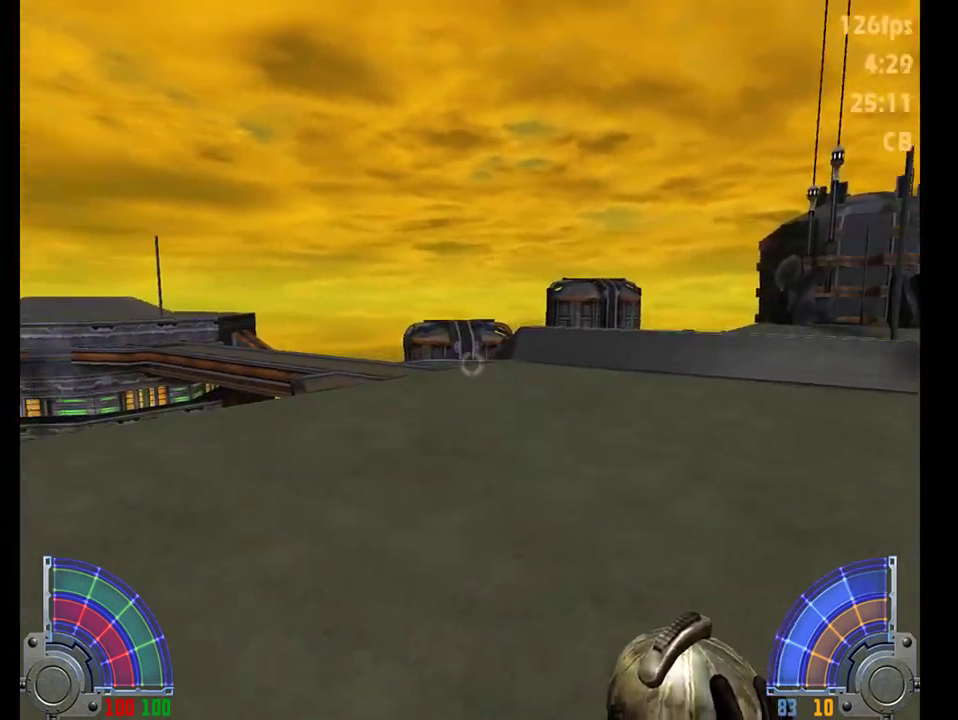
{"keys": ["ctrl", "d", "w"], "mouse": [], "events": [[283, "d", "down"], [317, "a", "up"], [417, "ctrl", "down"]]}
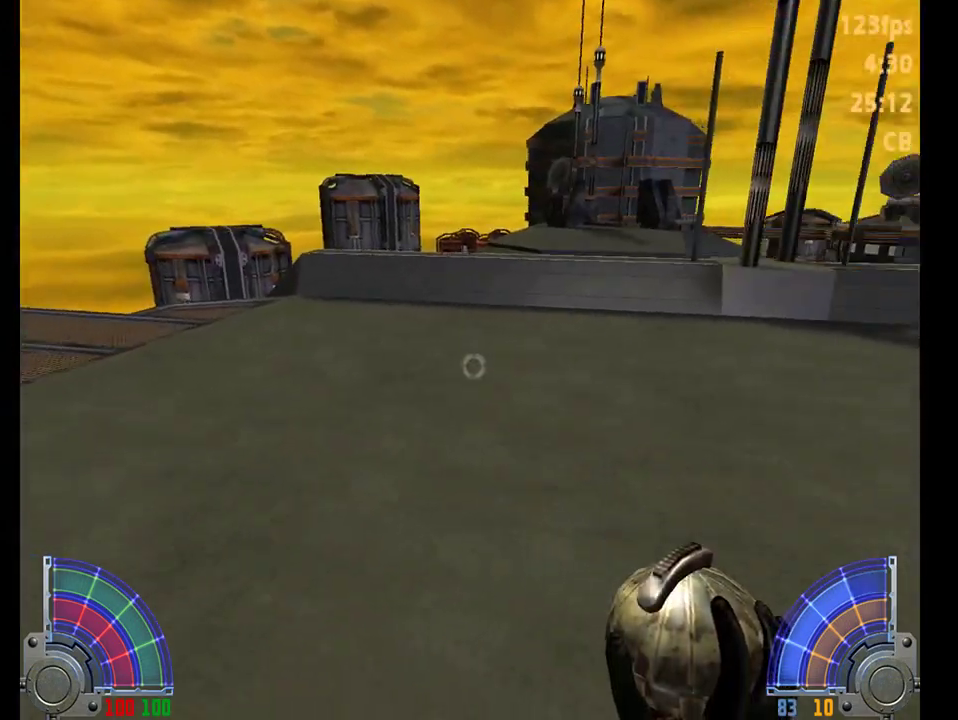
{"keys": ["a", "space", "w"], "mouse": [], "events": [[317, "space", "down"], [350, "ctrl", "up"], [450, "a", "down"], [483, "d", "up"]]}
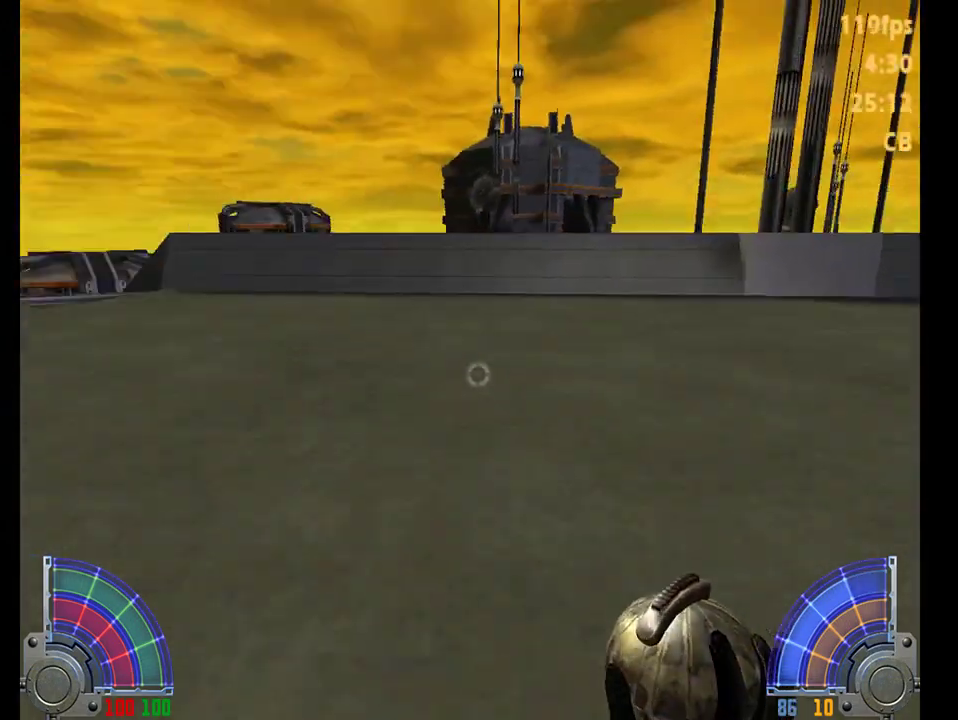
{"keys": ["a", "w"], "mouse": [], "events": [[17, "space", "up"]]}
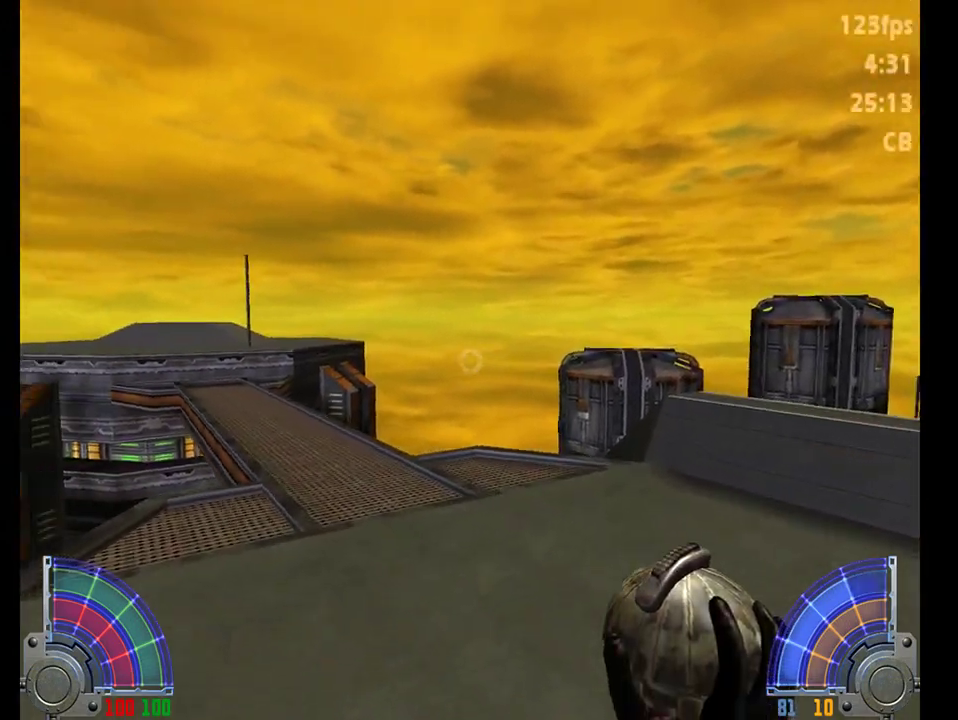
{"keys": ["w"], "mouse": [], "events": [[167, "a", "up"], [167, "d", "down"], [267, "w", "up"], [300, "d", "up"], [500, "w", "down"]]}
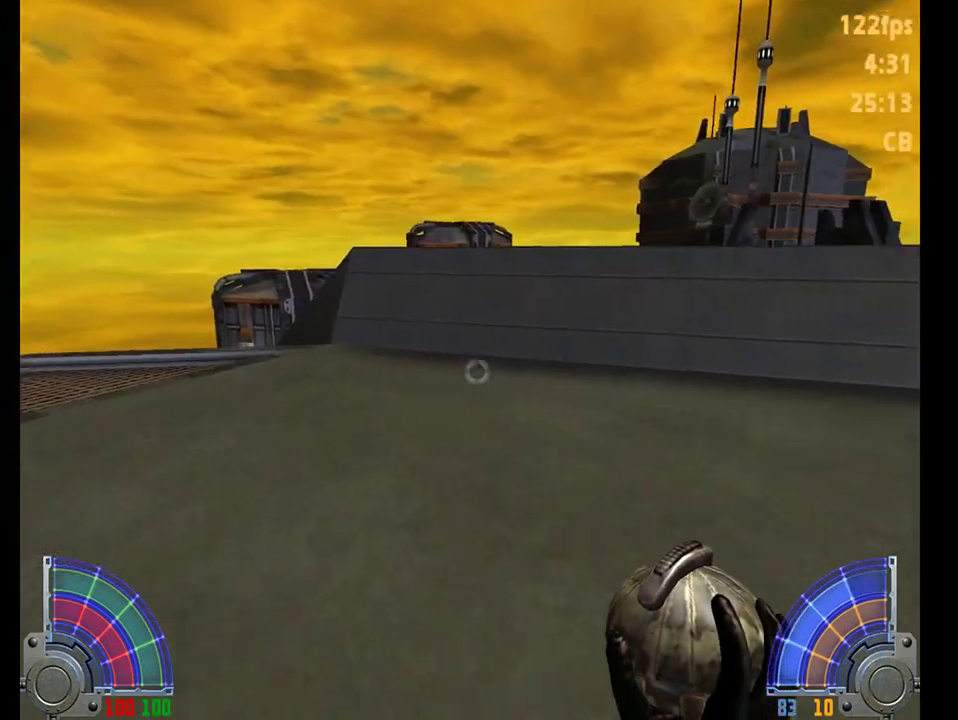
{"keys": ["d", "w"], "mouse": [], "events": [[67, "d", "down"], [233, "space", "down"], [417, "space", "up"]]}
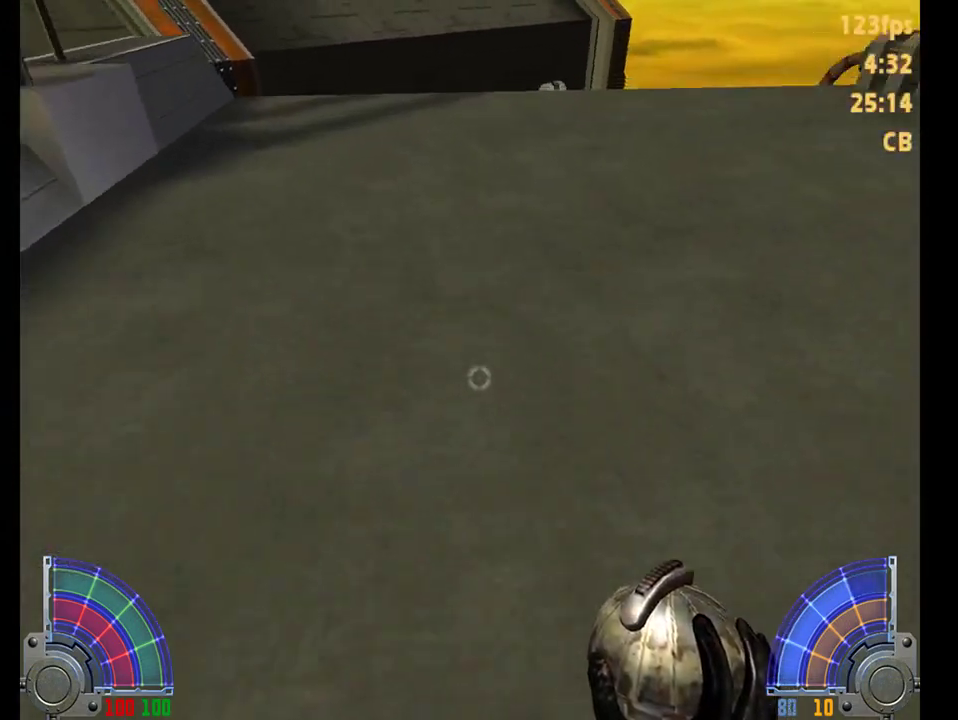
{"keys": ["d", "w"], "mouse": [], "events": []}
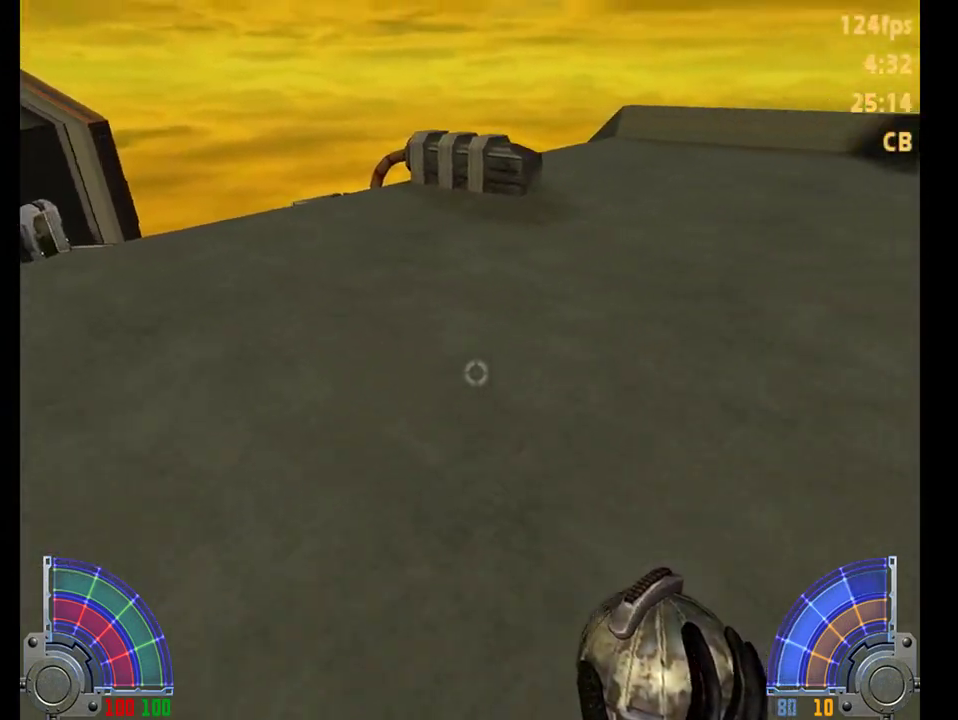
{"keys": ["d", "space", "w"], "mouse": [], "events": [[17, "ctrl", "down"], [250, "space", "down"], [283, "ctrl", "up"]]}
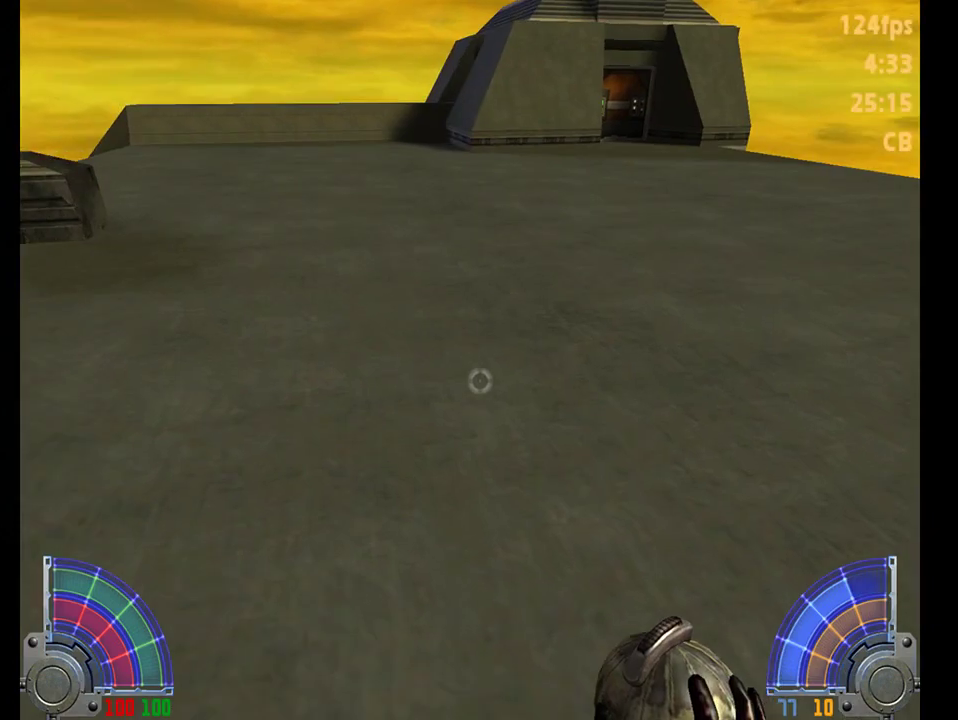
{"keys": ["d", "w"], "mouse": [], "events": [[17, "space", "up"]]}
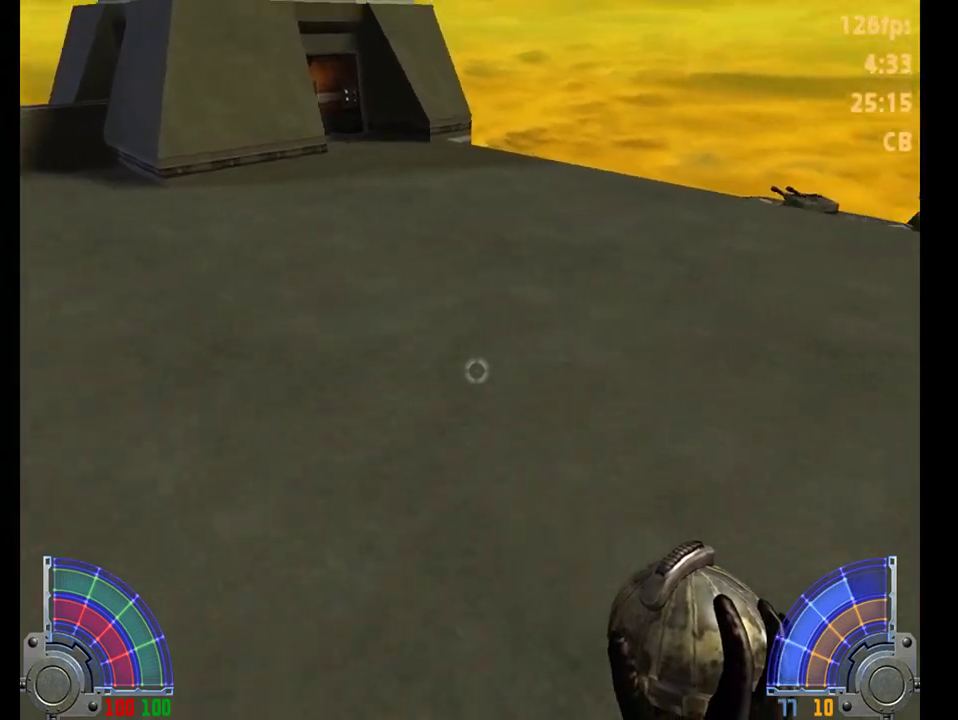
{"keys": ["a", "space", "w"], "mouse": [], "events": [[33, "a", "down"], [100, "d", "up"], [133, "ctrl", "down"], [467, "space", "down"], [500, "ctrl", "up"]]}
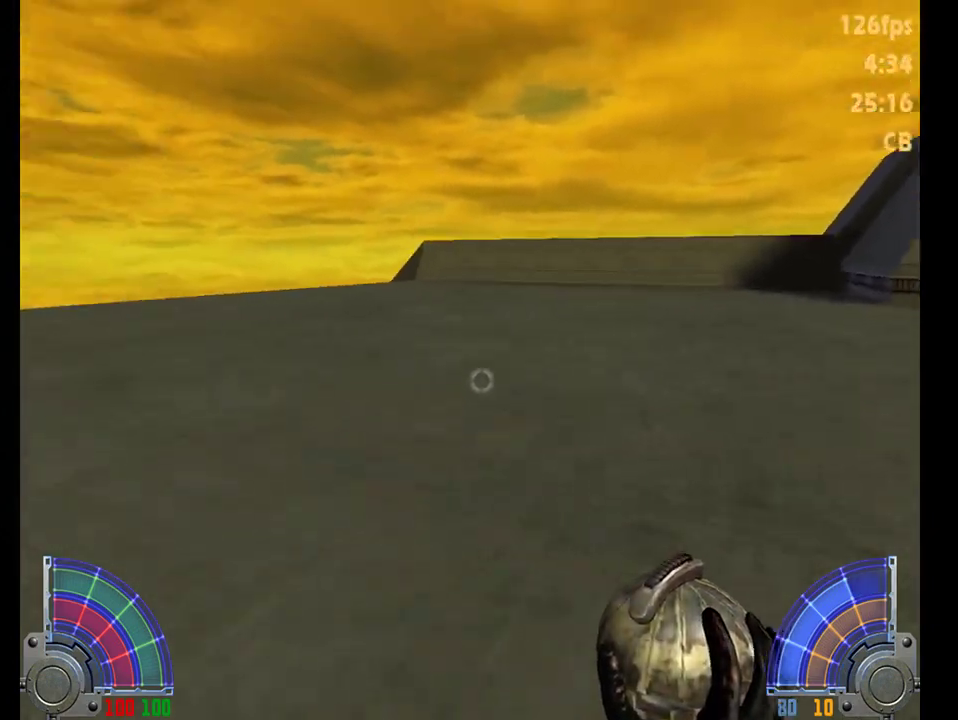
{"keys": ["a", "d", "w"], "mouse": [], "events": [[200, "space", "up"], [483, "d", "down"]]}
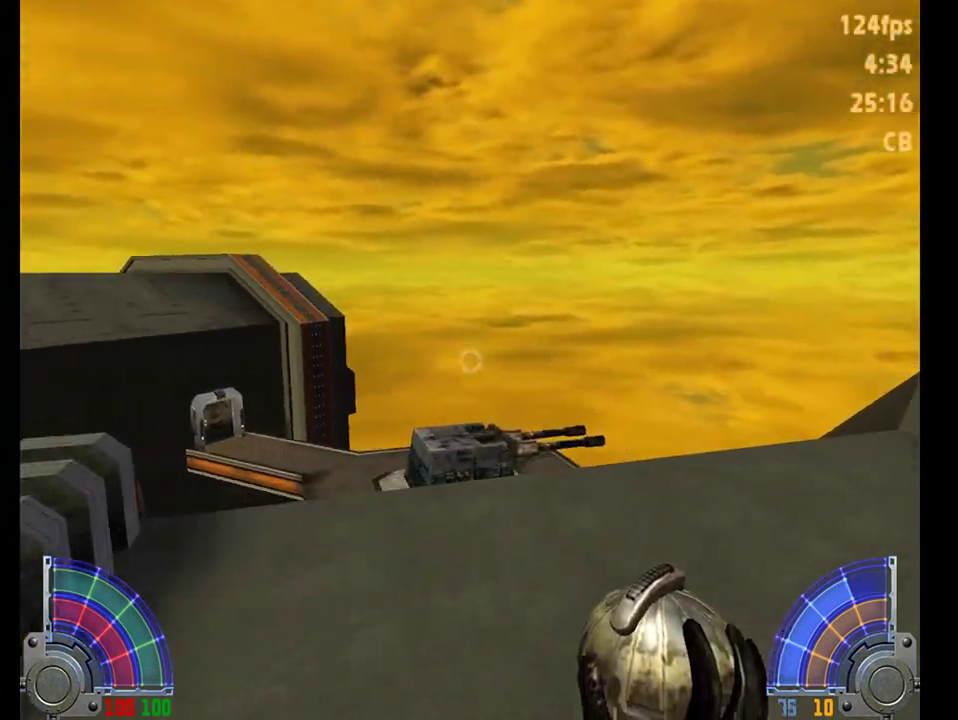
{"keys": ["w"], "mouse": [], "events": [[50, "a", "up"], [483, "d", "up"]]}
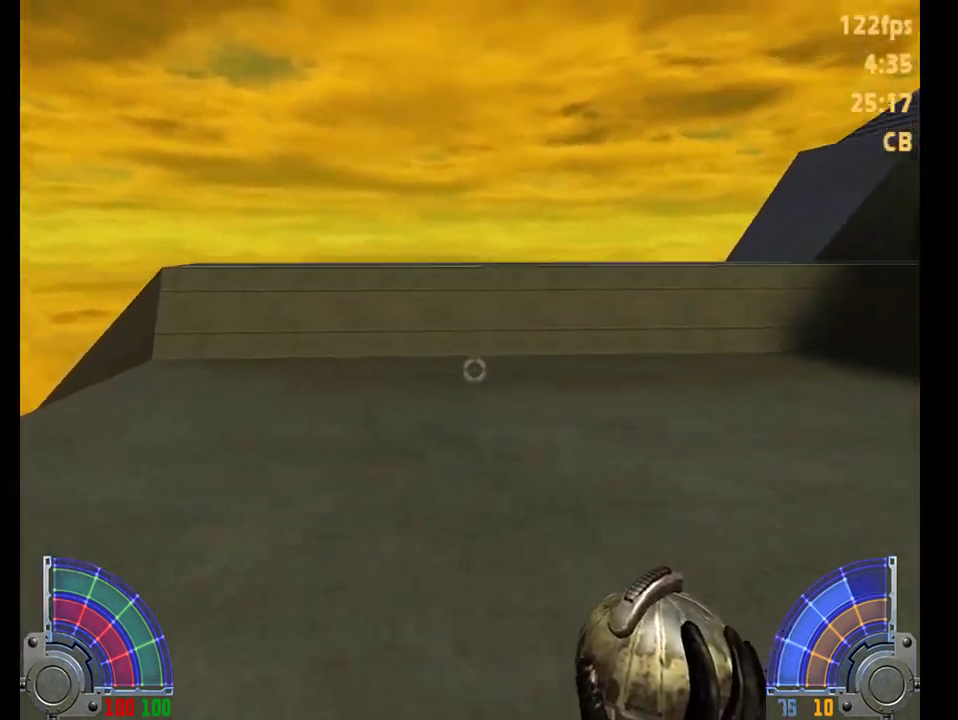
{"keys": ["w"], "mouse": [], "events": [[17, "w", "up"], [283, "w", "down"]]}
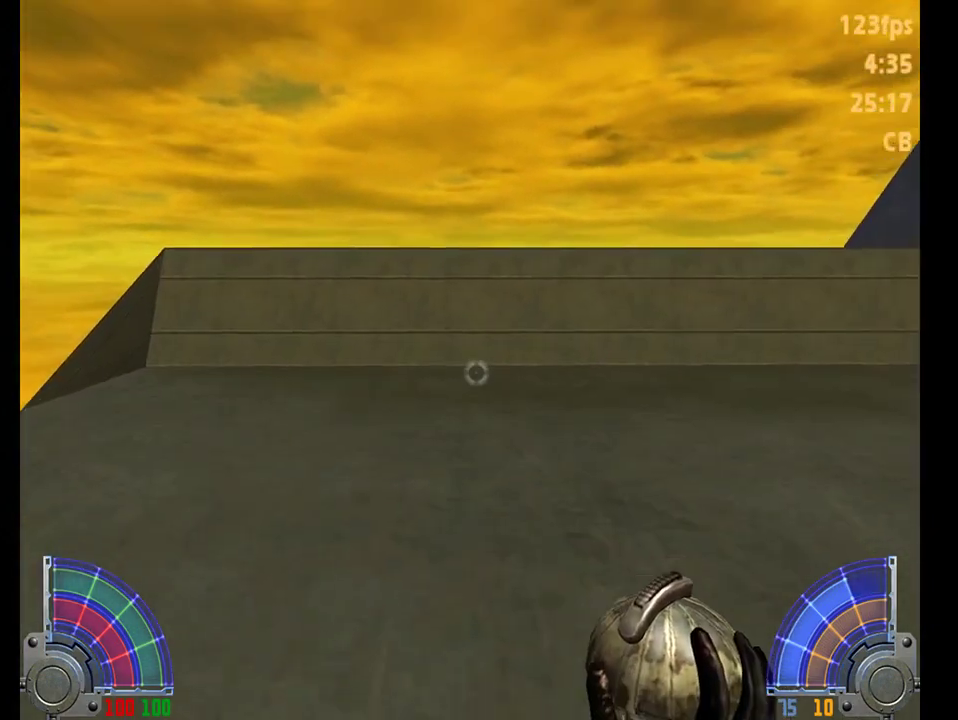
{"keys": [], "mouse": [], "events": [[217, "w", "up"]]}
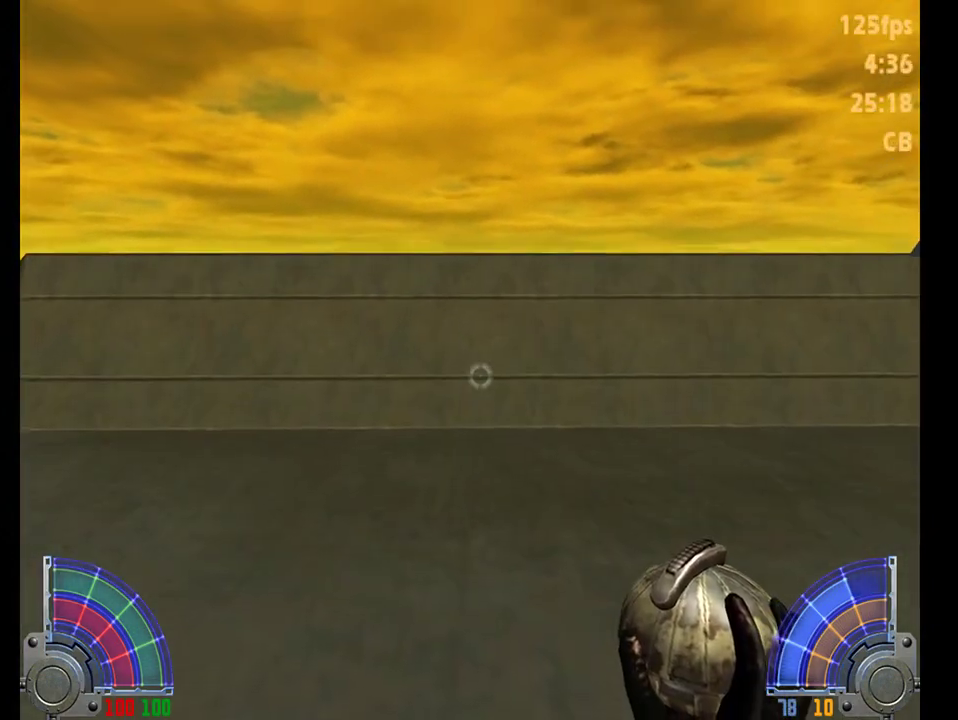
{"keys": ["w"], "mouse": [], "events": [[167, "a", "down"], [167, "w", "down"], [300, "a", "up"]]}
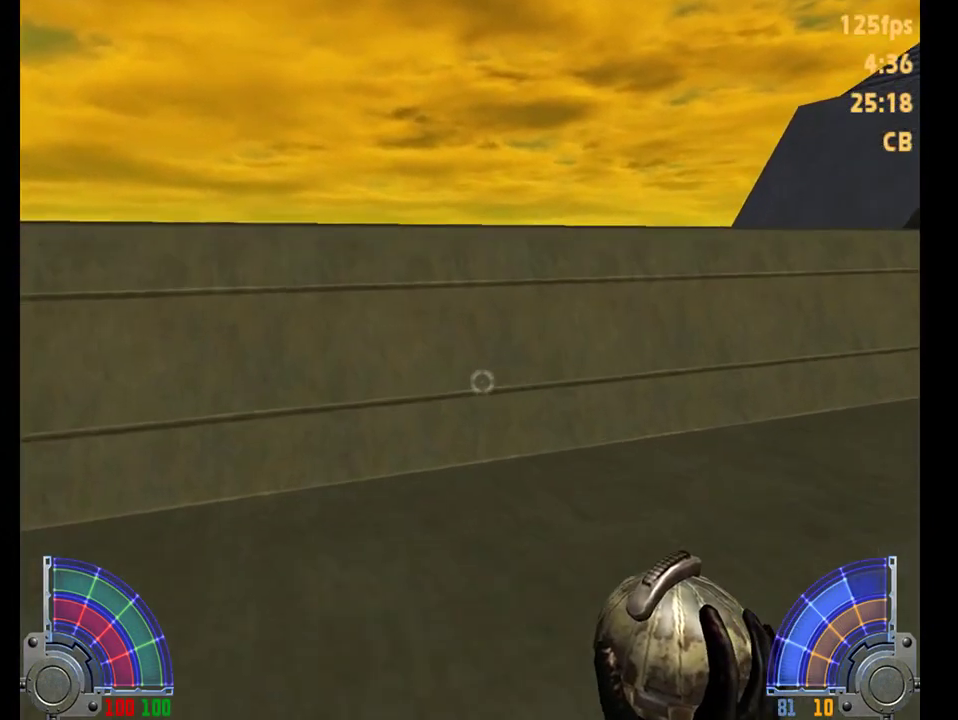
{"keys": [], "mouse": [], "events": [[33, "d", "down"], [33, "space", "down"], [200, "space", "up"], [233, "tab", "down"], [267, "w", "up"], [367, "tab", "up"], [467, "d", "up"]]}